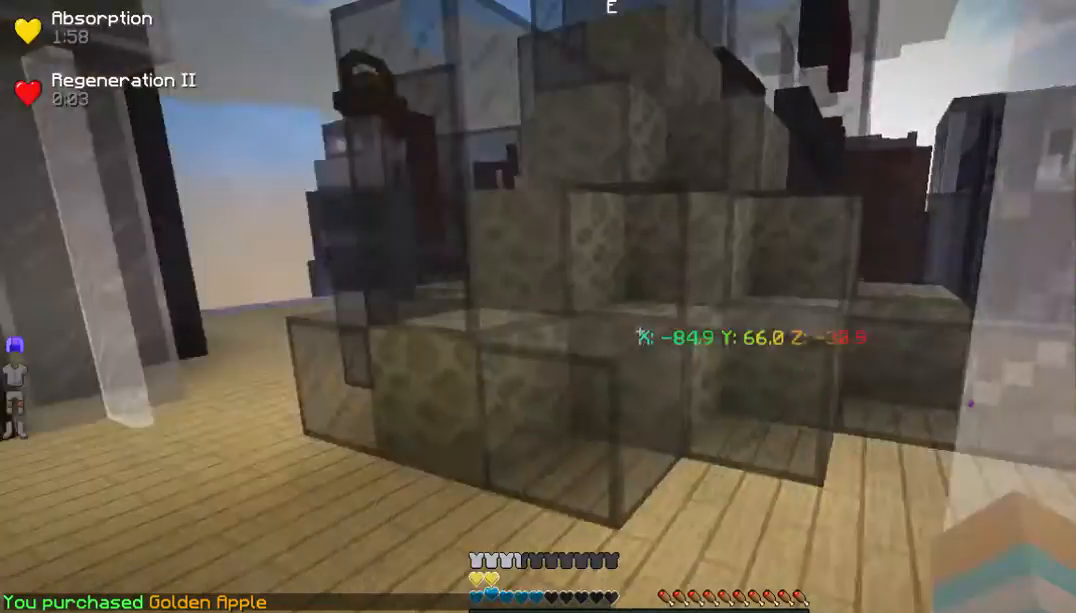
Gameplay with keyboard and mouse; each line is a JSON object with the keys and mouse buttons held at the frame after it. "events" lists presses ("down") and releases ("up") of "a", "d", "s", "w", "mouse_left" and "mouse_right" between this image and that frame as [ms after this image, input, new state], when the widget could be followed in between. "mouse_left", "mouse_right" = the "left", "right" buttons of the "mouse" list. No other keys are recorded. Fast repeated clicks can show as one long hold. Mouse movement is not recorded.
{"keys": ["a", "w"], "mouse": [], "events": [[200, "a", "down"]]}
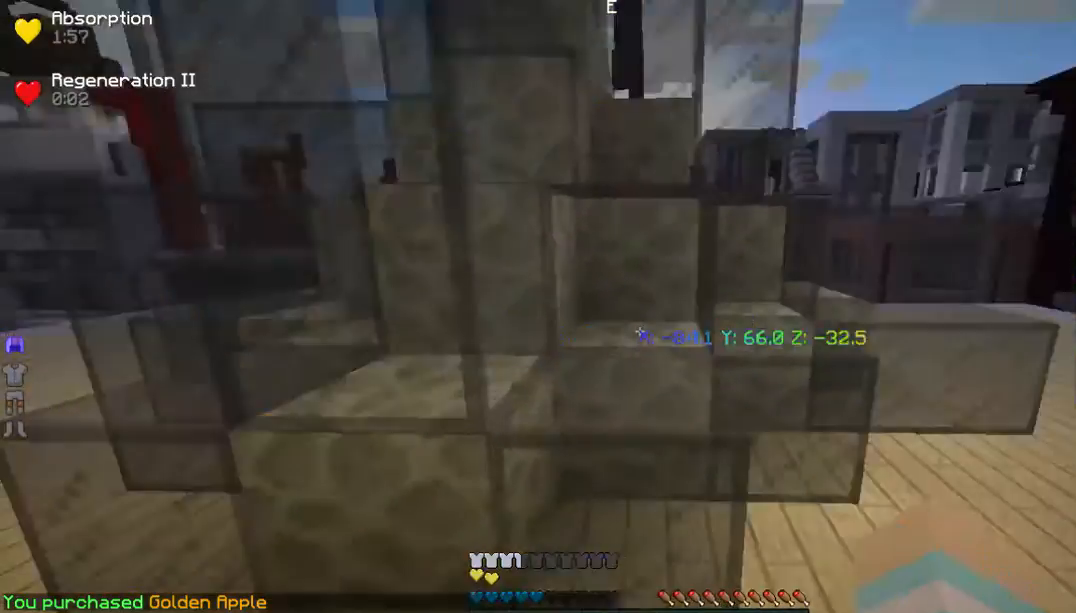
{"keys": ["d", "w"], "mouse": [], "events": [[34, "a", "up"], [168, "d", "down"]]}
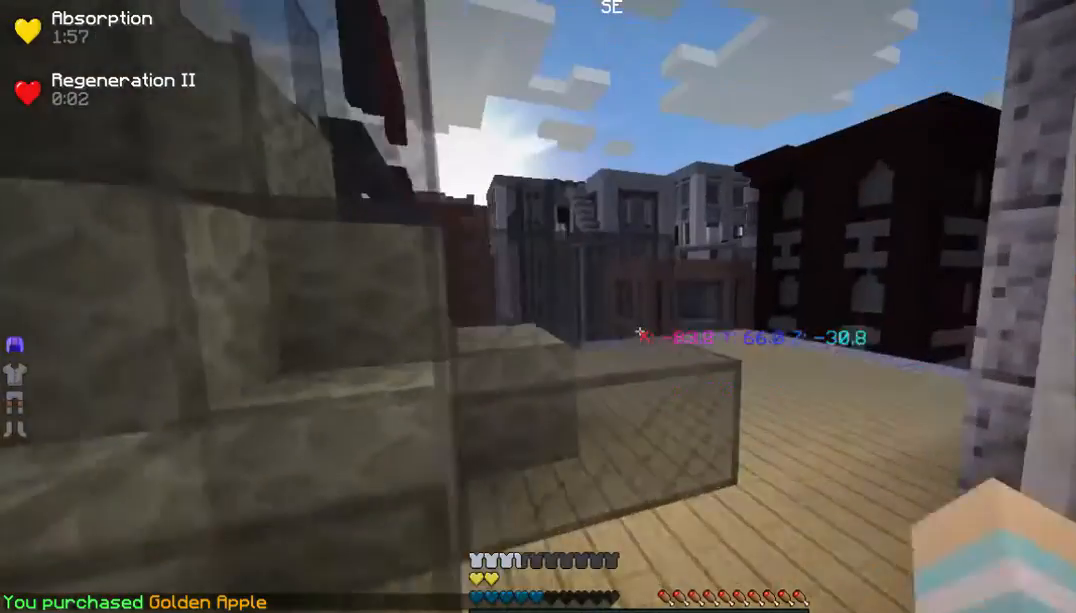
{"keys": ["d", "w"], "mouse": [], "events": [[167, "d", "up"], [301, "d", "down"]]}
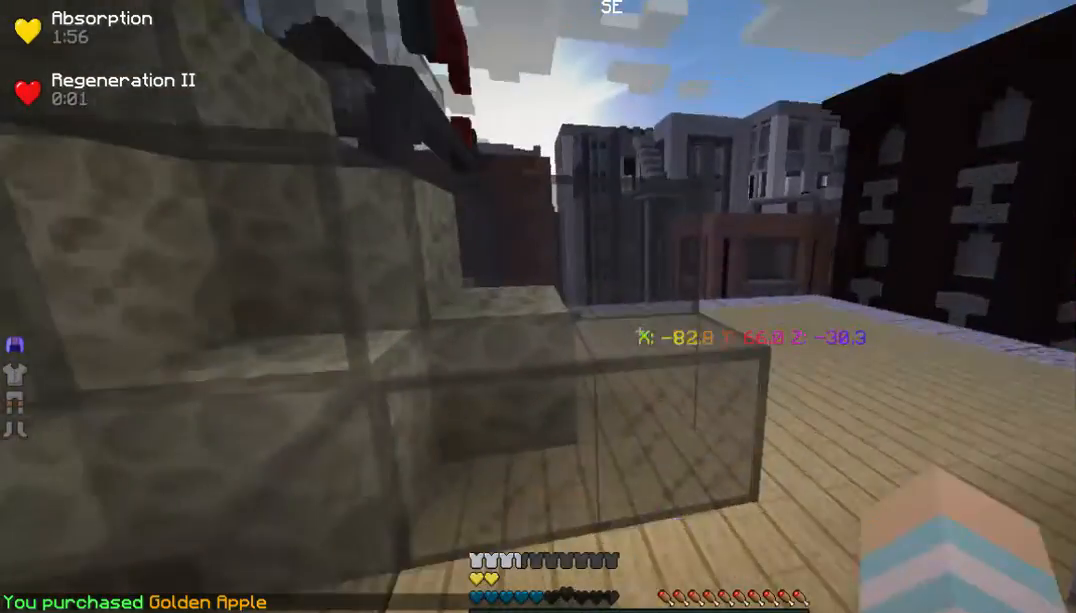
{"keys": ["d", "w"], "mouse": [], "events": [[267, "d", "up"], [468, "d", "down"]]}
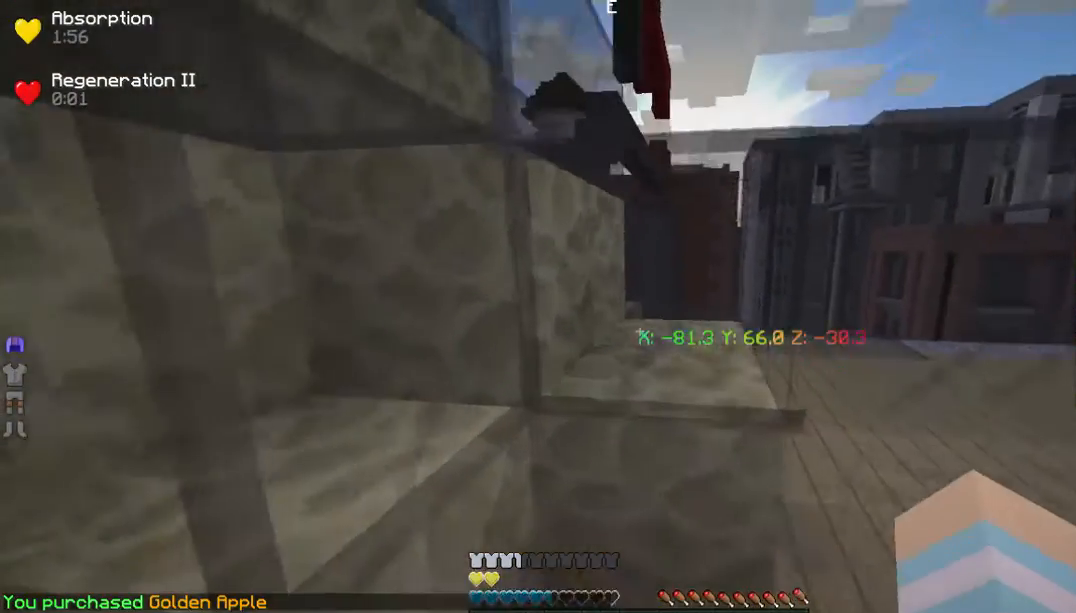
{"keys": ["d", "w"], "mouse": [], "events": [[268, "d", "up"], [402, "d", "down"]]}
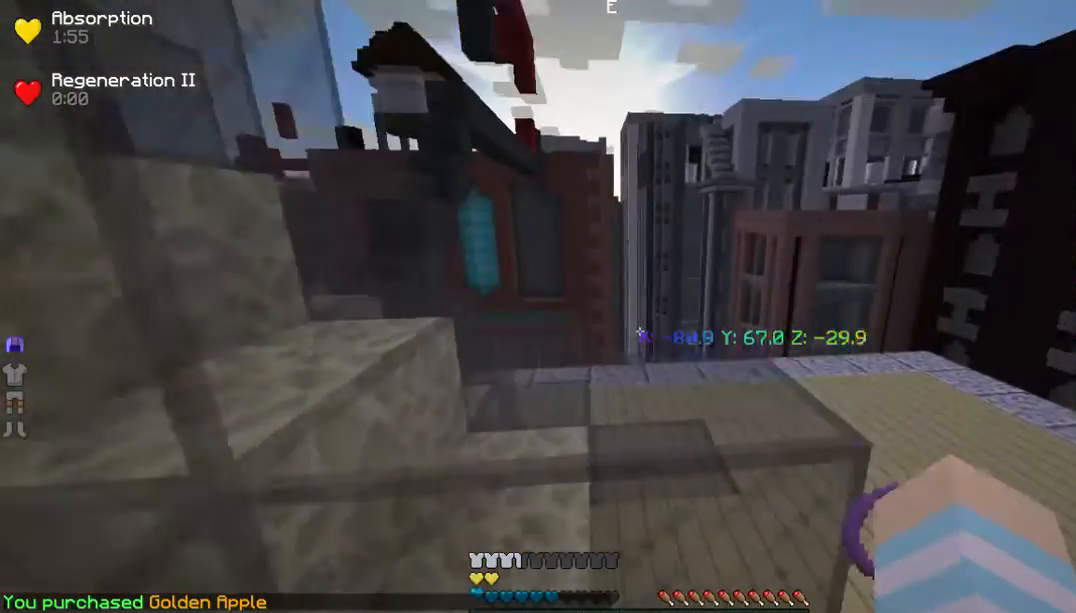
{"keys": ["w"], "mouse": [], "events": [[301, "d", "up"]]}
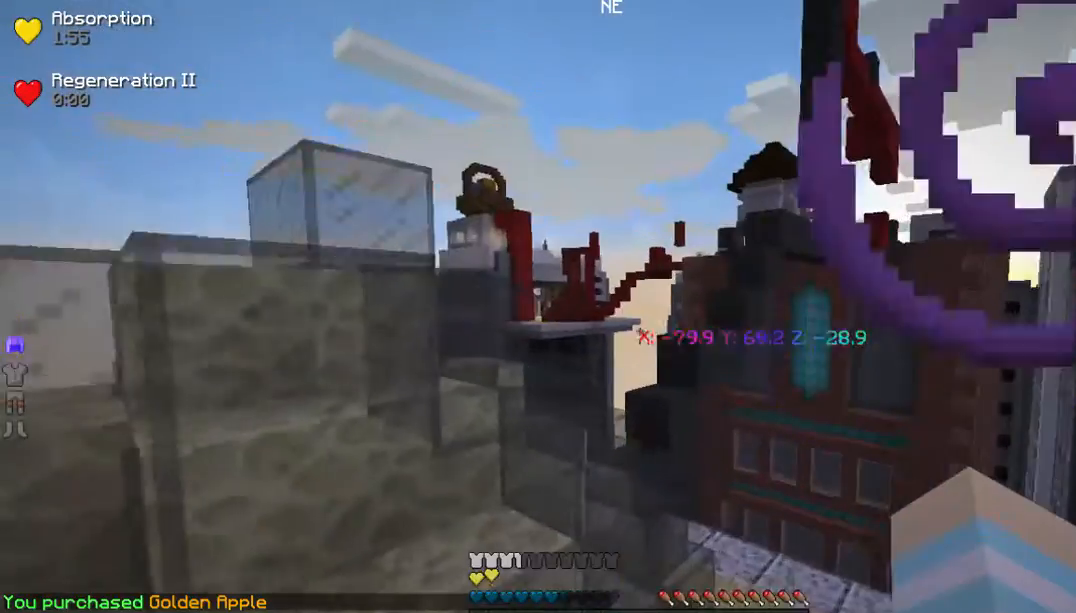
{"keys": ["a", "w"], "mouse": [], "events": [[66, "a", "down"]]}
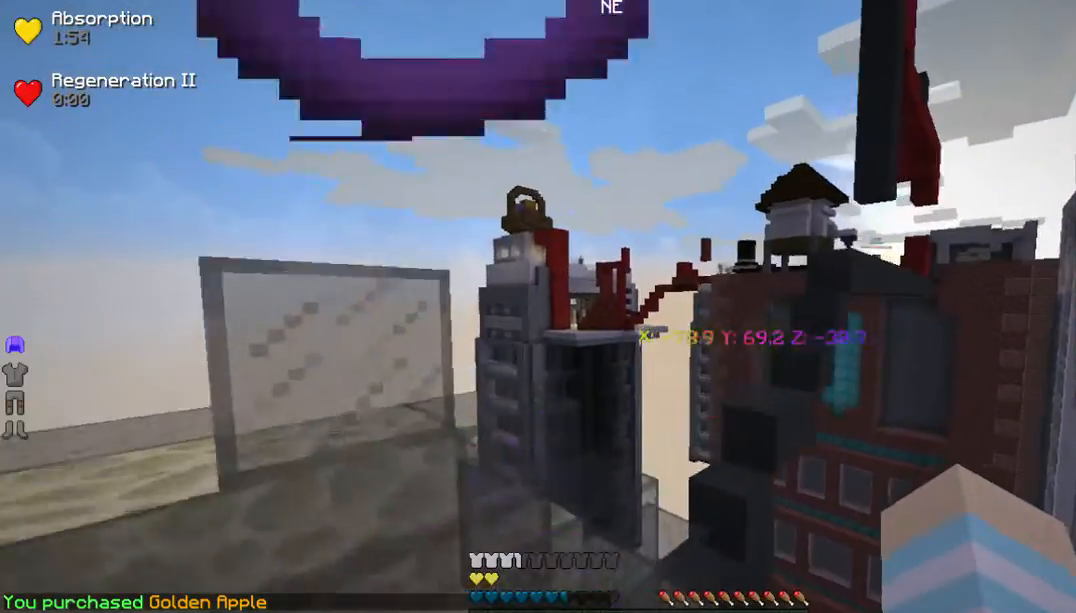
{"keys": ["a", "w"], "mouse": [], "events": [[34, "a", "up"], [368, "a", "down"]]}
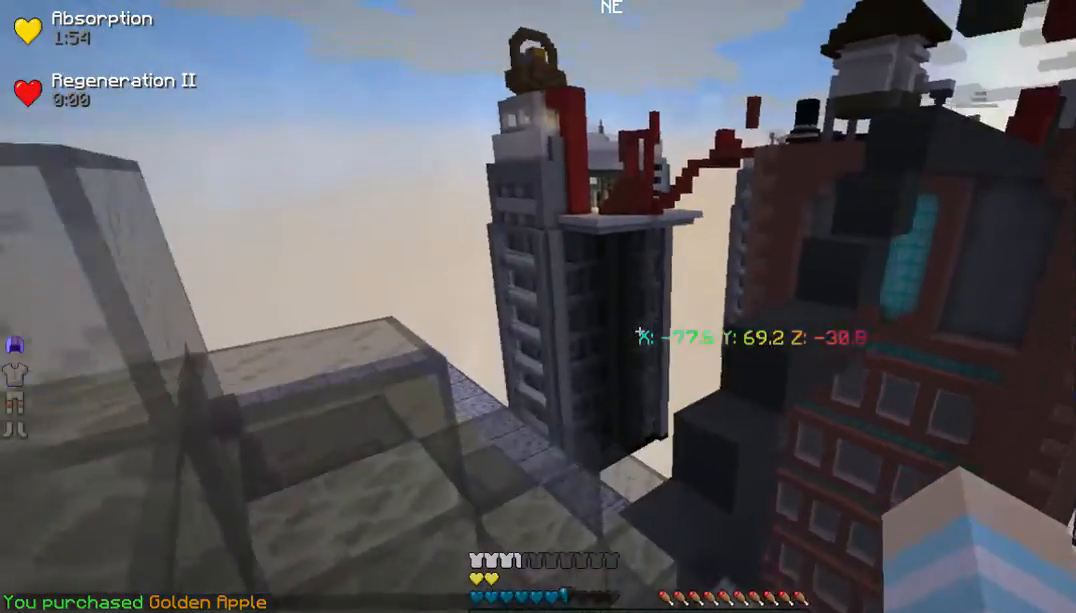
{"keys": ["a", "w"], "mouse": [], "events": []}
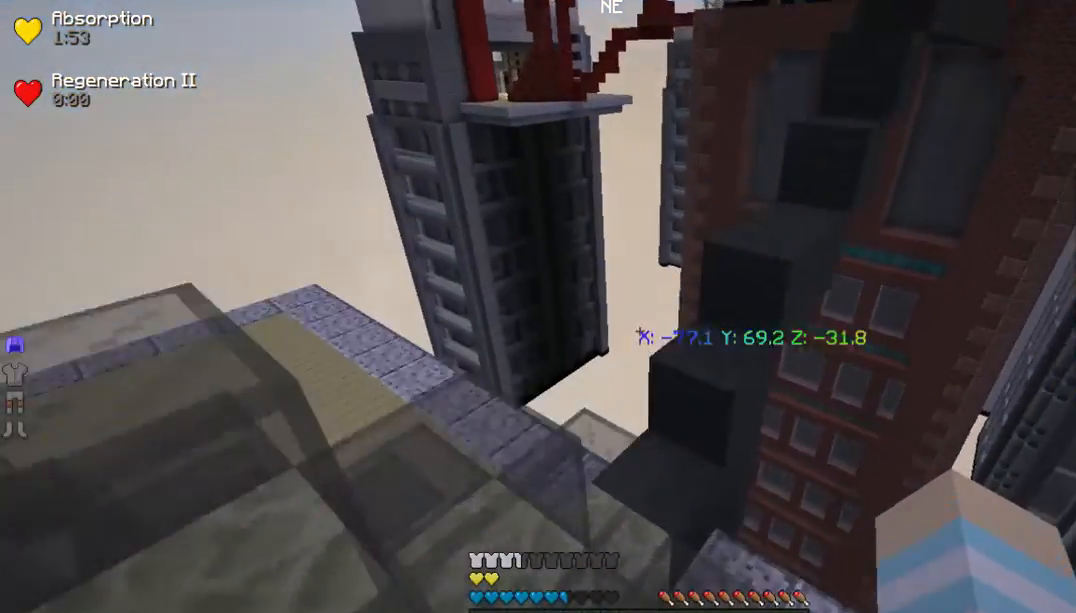
{"keys": ["a", "w"], "mouse": []}
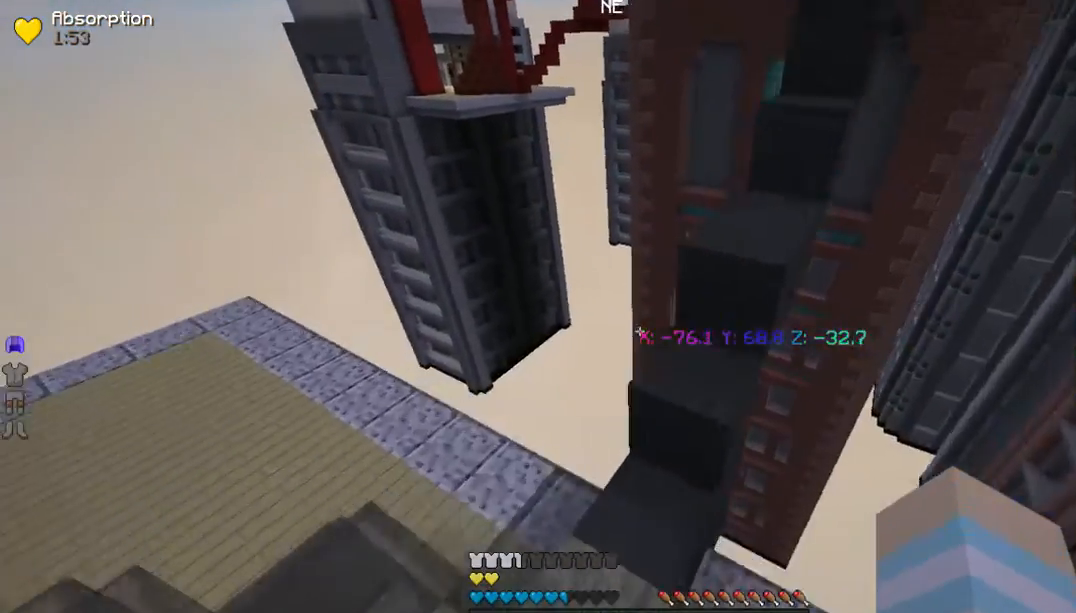
{"keys": [], "mouse": [], "events": [[301, "a", "up"], [401, "w", "up"]]}
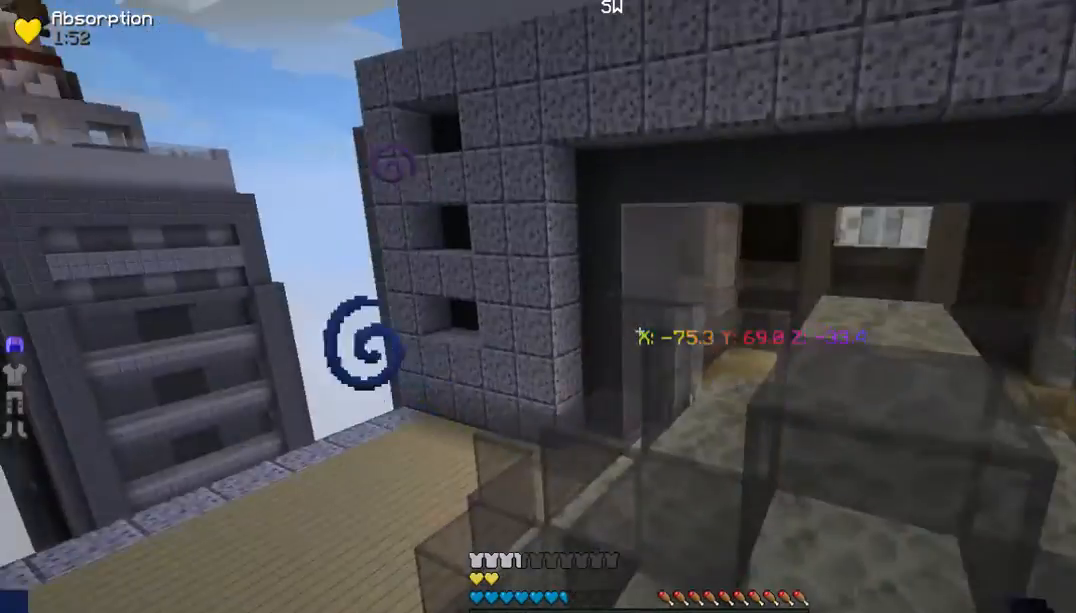
{"keys": [], "mouse": [], "events": []}
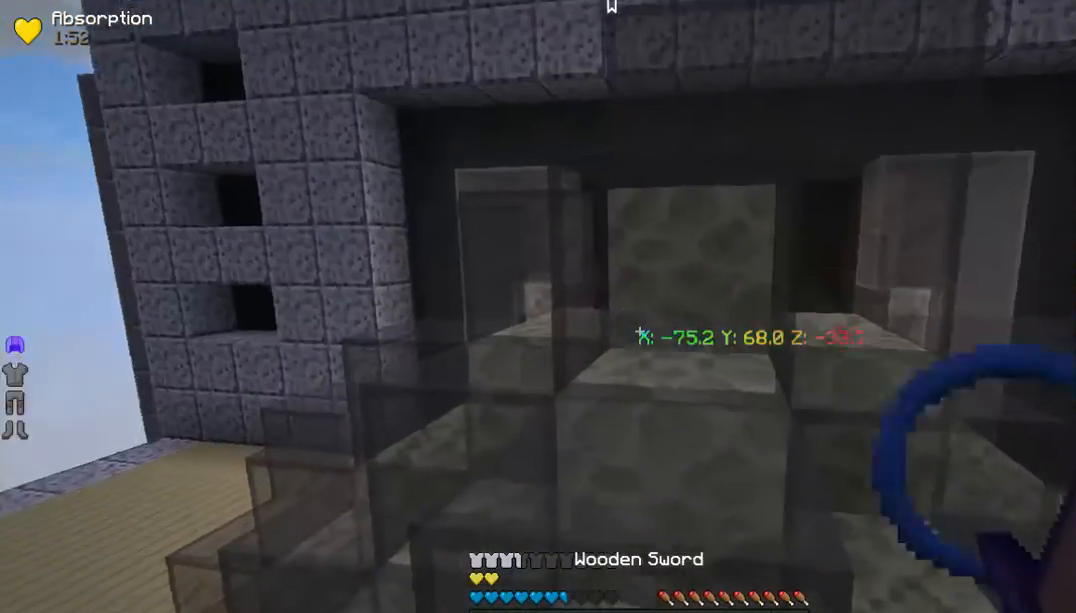
{"keys": ["w"], "mouse": ["left"], "events": [[101, "w", "down"], [301, "mouse_left", "down"], [402, "mouse_left", "up"], [502, "mouse_left", "down"]]}
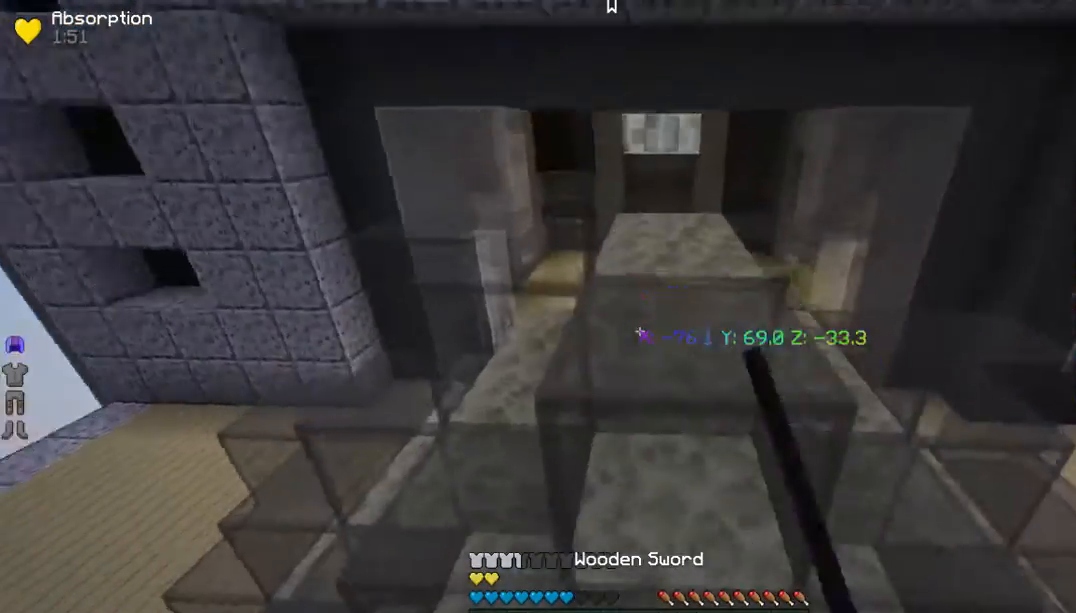
{"keys": ["w"], "mouse": [], "events": [[201, "mouse_left", "up"]]}
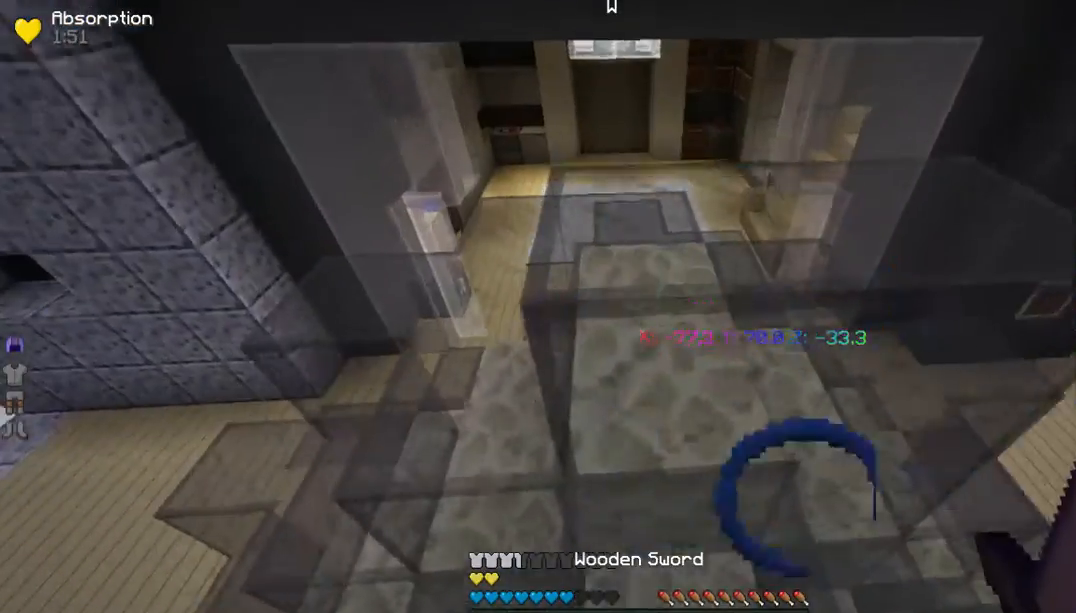
{"keys": [], "mouse": [], "events": [[100, "w", "up"]]}
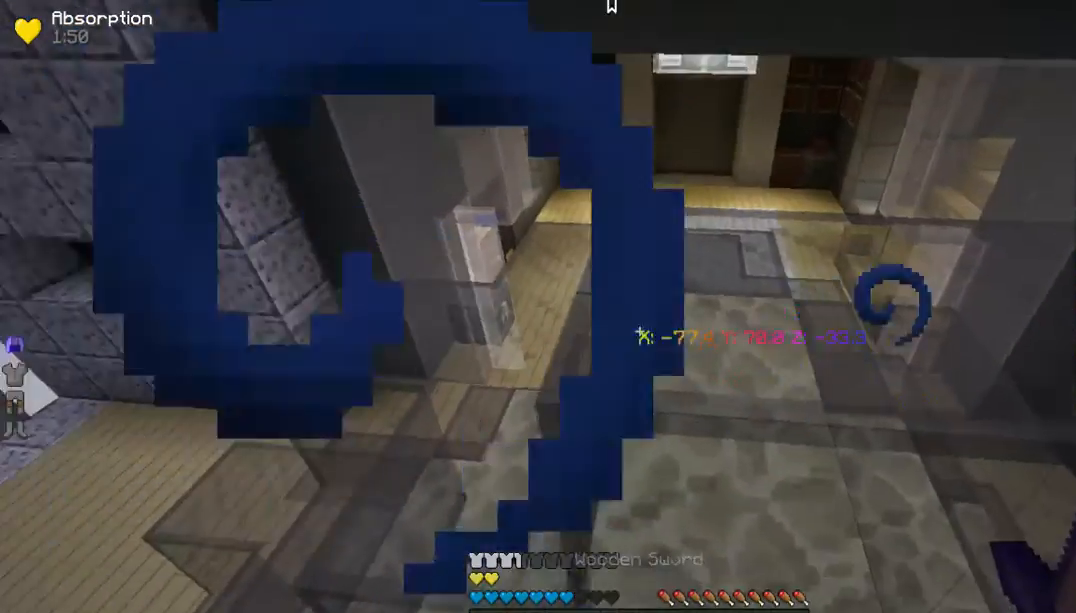
{"keys": [], "mouse": []}
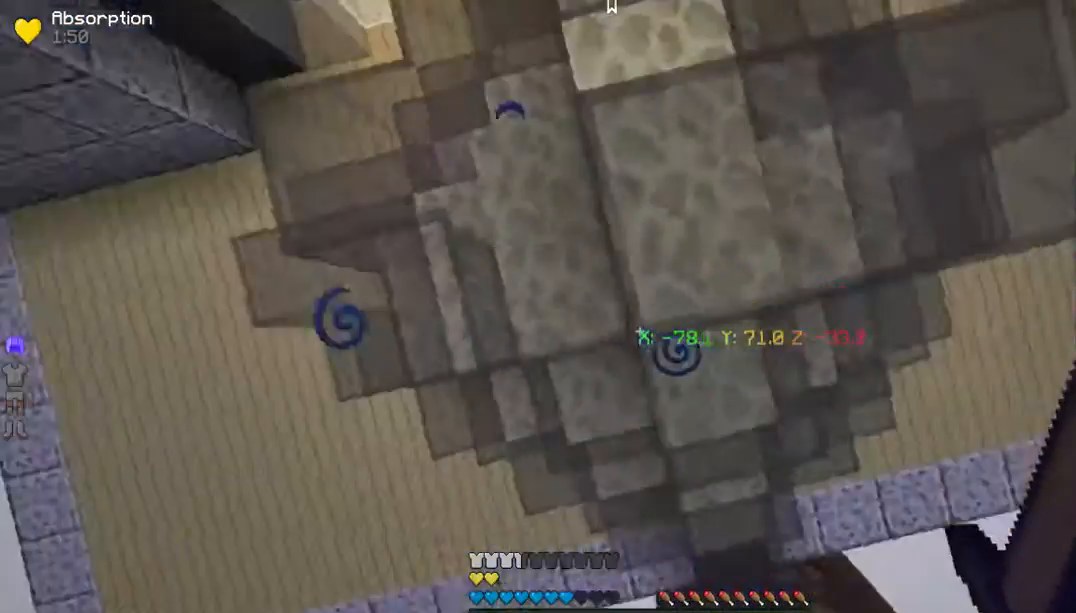
{"keys": [], "mouse": [], "events": []}
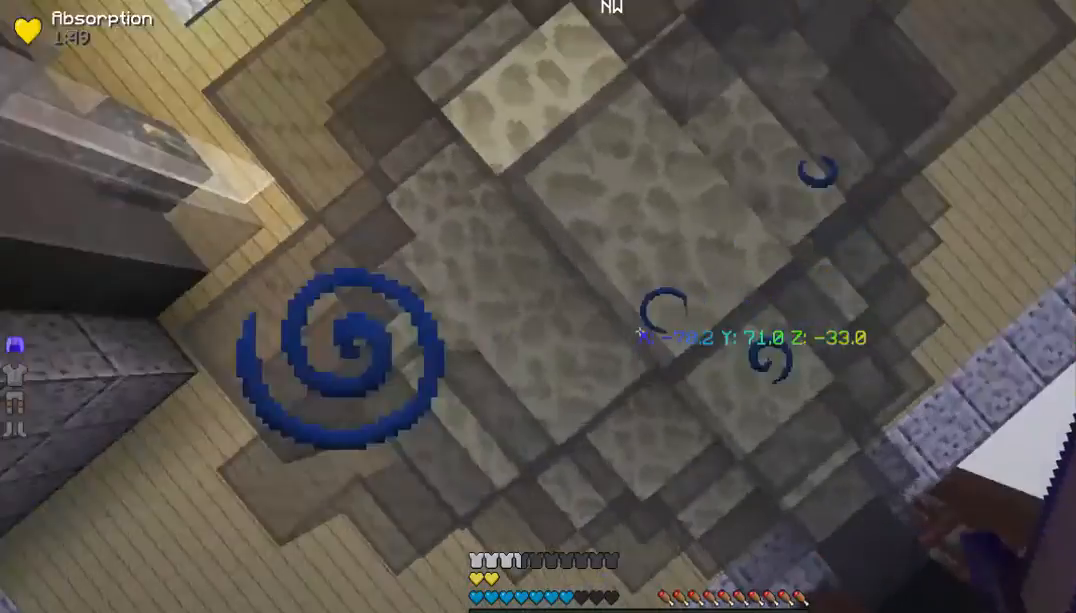
{"keys": [], "mouse": [], "events": []}
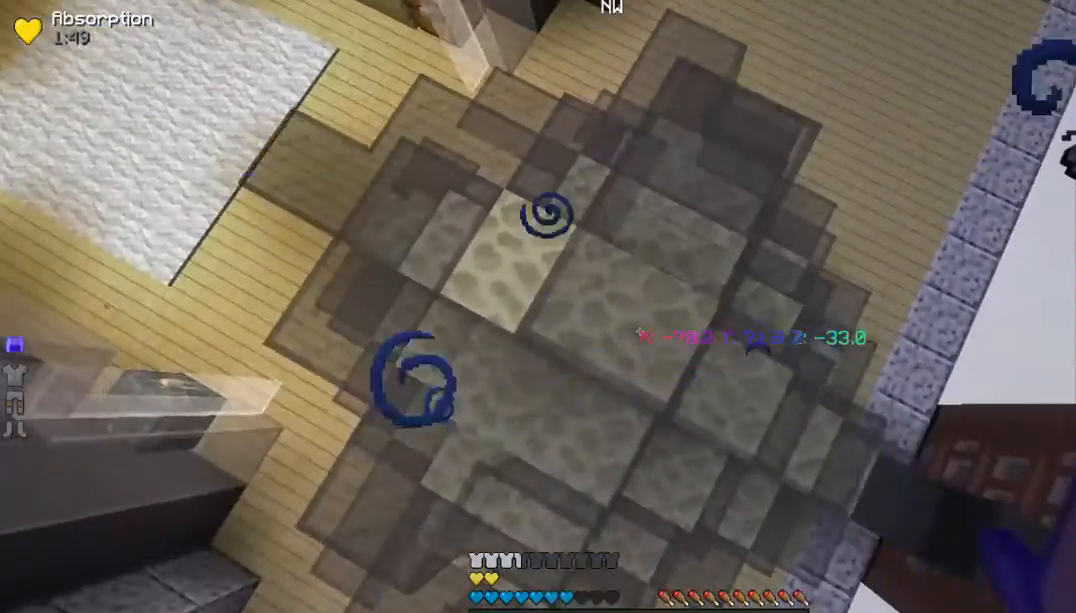
{"keys": [], "mouse": [], "events": []}
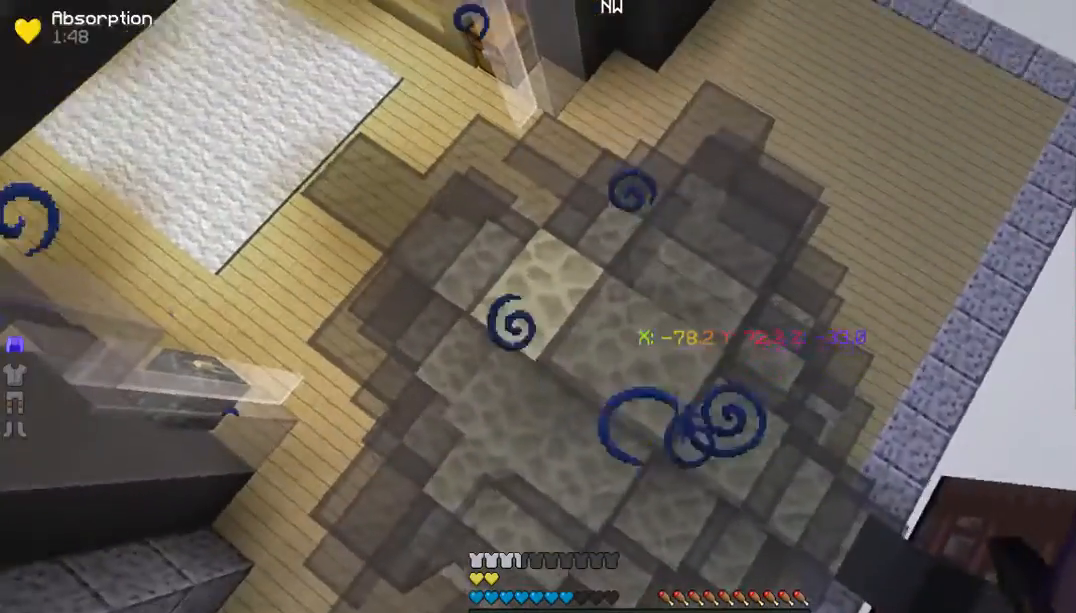
{"keys": [], "mouse": [], "events": []}
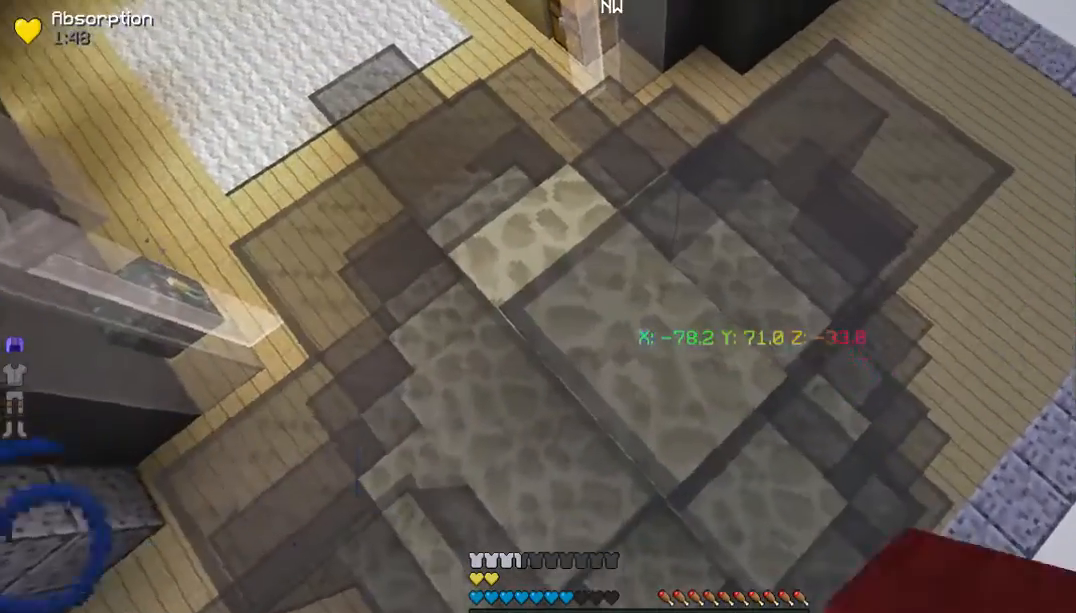
{"keys": [], "mouse": [], "events": []}
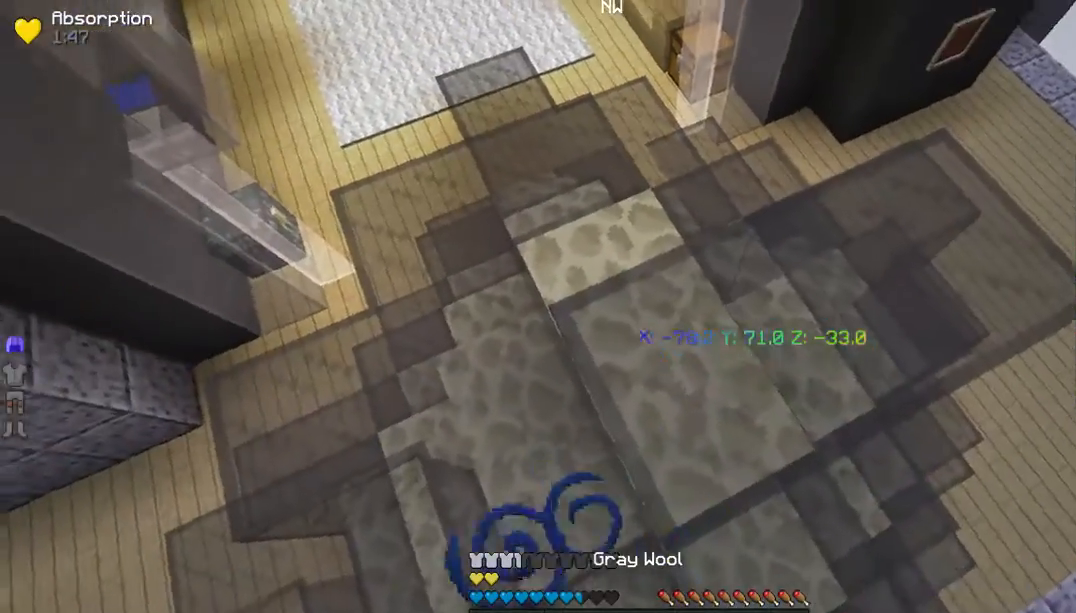
{"keys": [], "mouse": [], "events": [[200, "w", "down"], [368, "w", "up"]]}